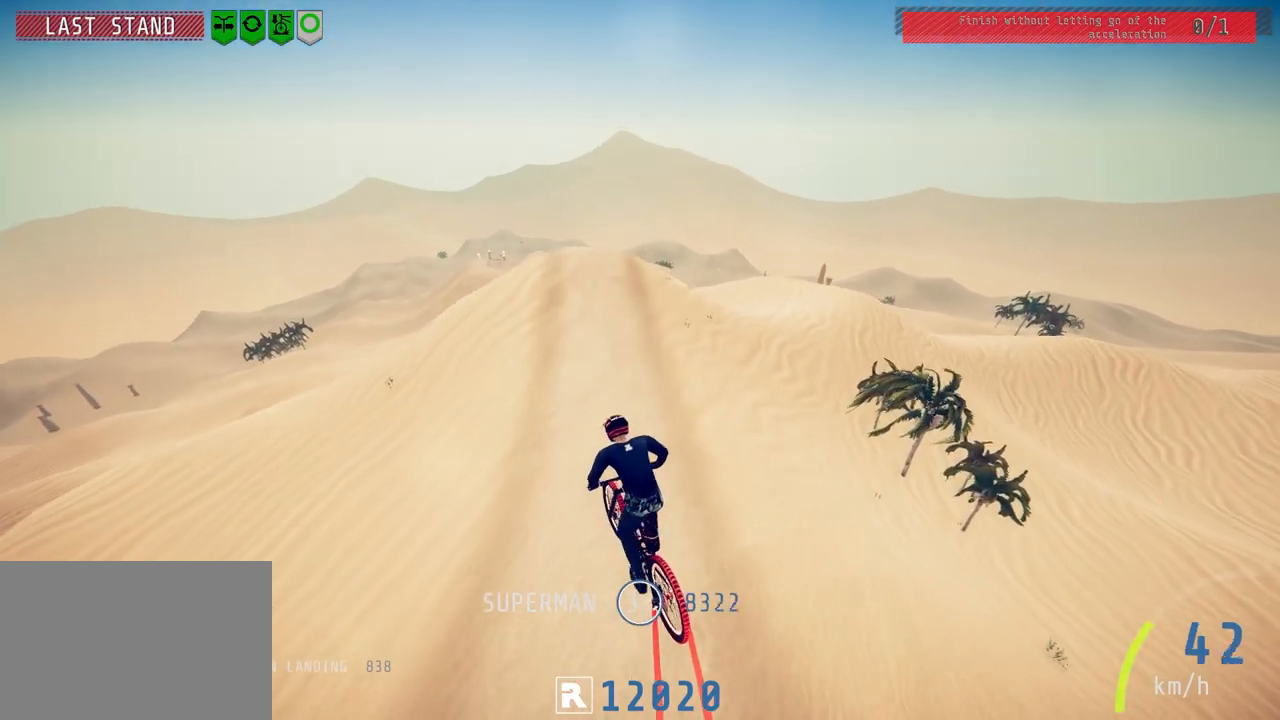
Gameplay with a controller (PlayStation layout); each line is a JSON object with the inputs held at the frame after it. "events" lists button and stick changes between this image and that frame as [ms after this image, input, new state], when the widget could be followed in between.
{"buttons": ["R2"], "left_stick": "right", "right_stick": "down", "events": [[167, "left_stick", "center"], [433, "left_stick", "right"], [450, "right_stick", "down"]]}
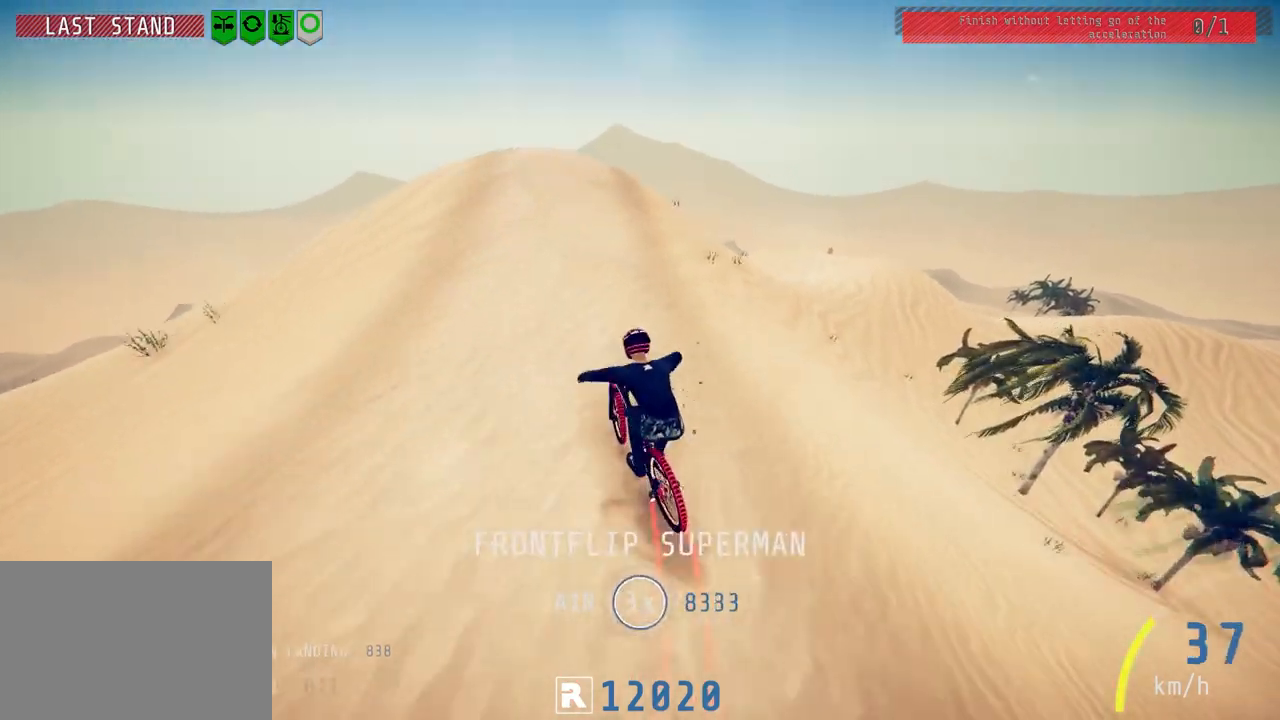
{"buttons": ["R2"], "left_stick": "center", "right_stick": "down", "events": [[67, "left_stick", "center"], [333, "left_stick", "right"], [450, "left_stick", "center"]]}
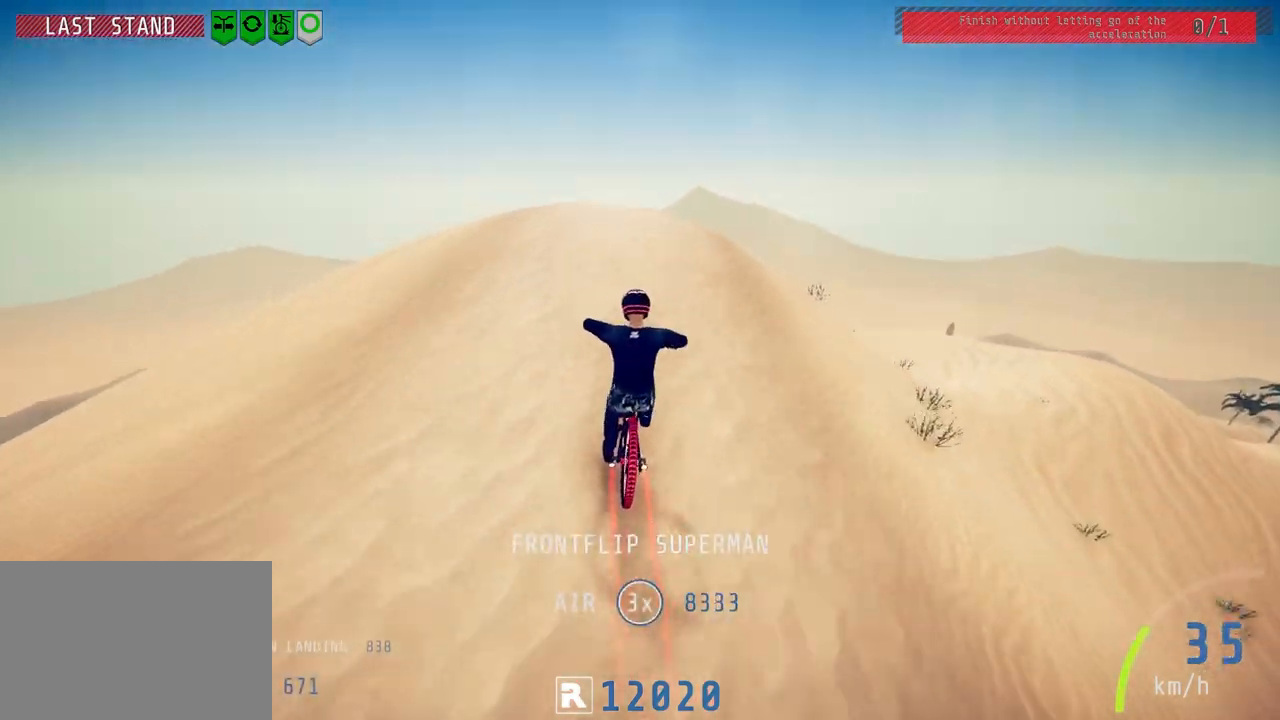
{"buttons": ["L1", "R2"], "left_stick": "down-left", "right_stick": "down-left", "events": [[150, "left_stick", "down"], [250, "left_stick", "down-left"], [317, "right_stick", "up"], [400, "right_stick", "center"], [417, "L1", "down"], [500, "right_stick", "down-left"]]}
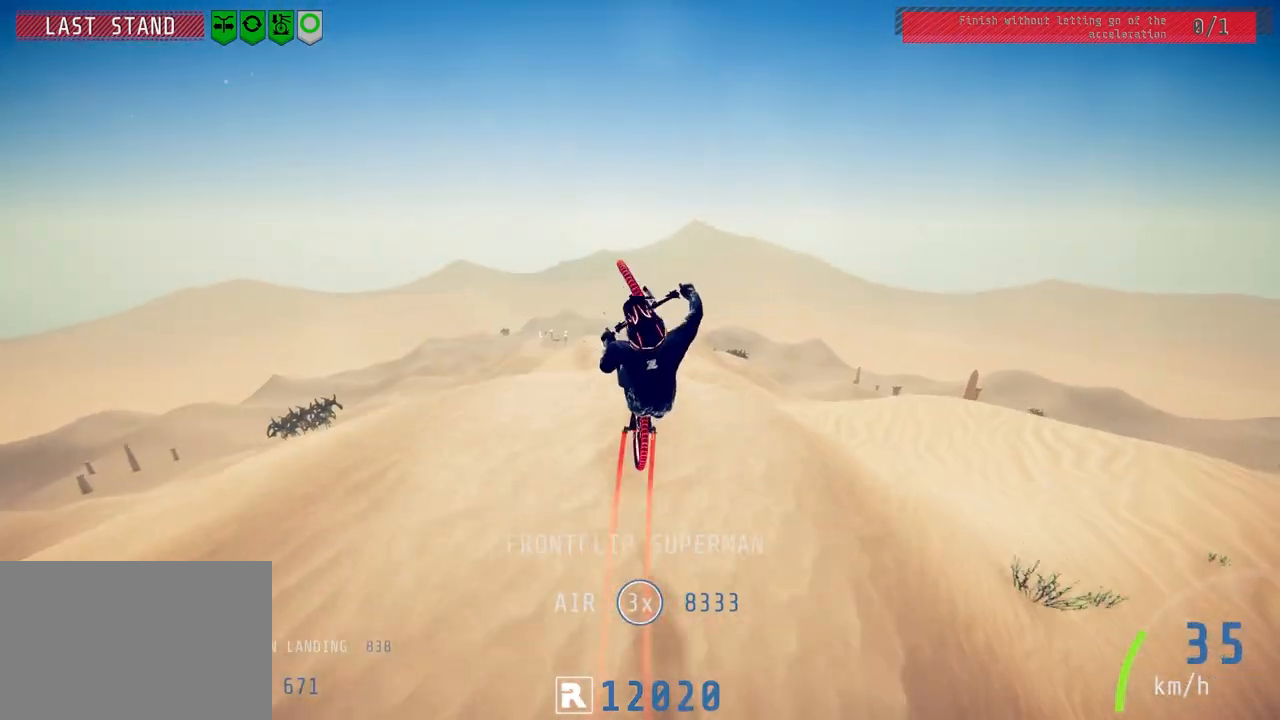
{"buttons": ["L1", "R2"], "left_stick": "down-left", "right_stick": "down-left", "events": []}
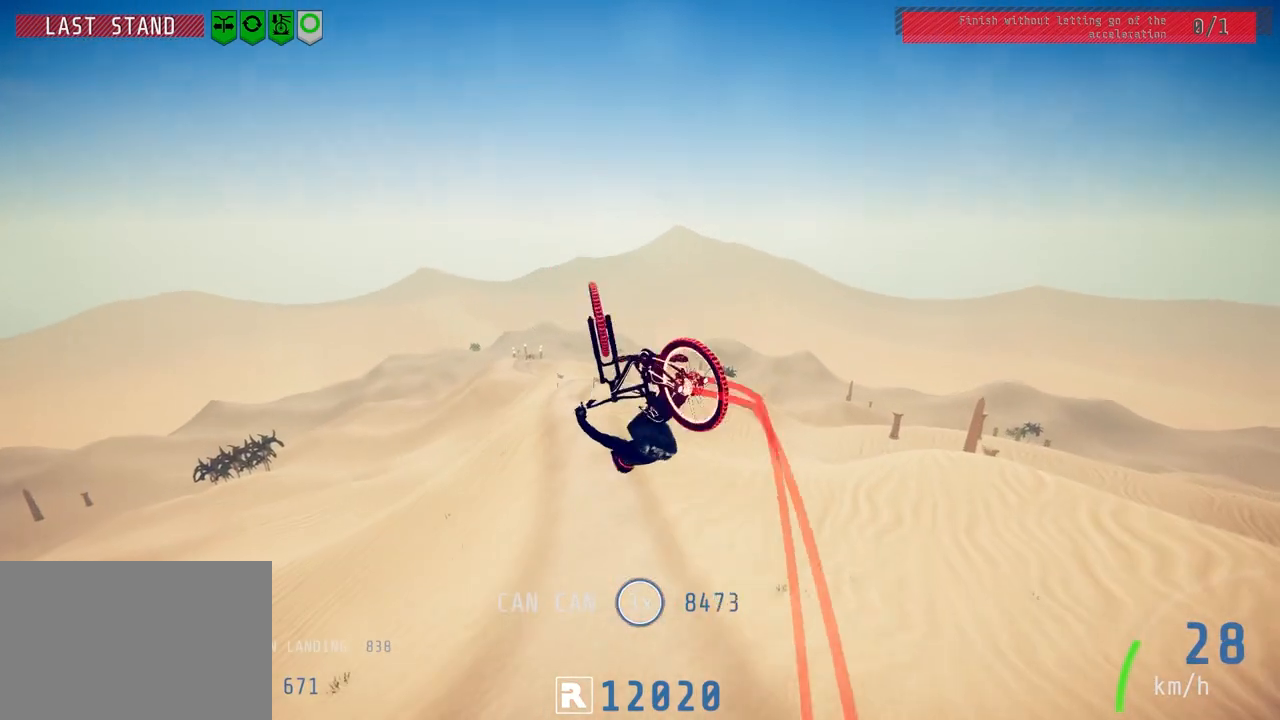
{"buttons": ["R2"], "left_stick": "center", "right_stick": "center", "events": [[167, "right_stick", "center"], [333, "L1", "up"], [467, "left_stick", "center"]]}
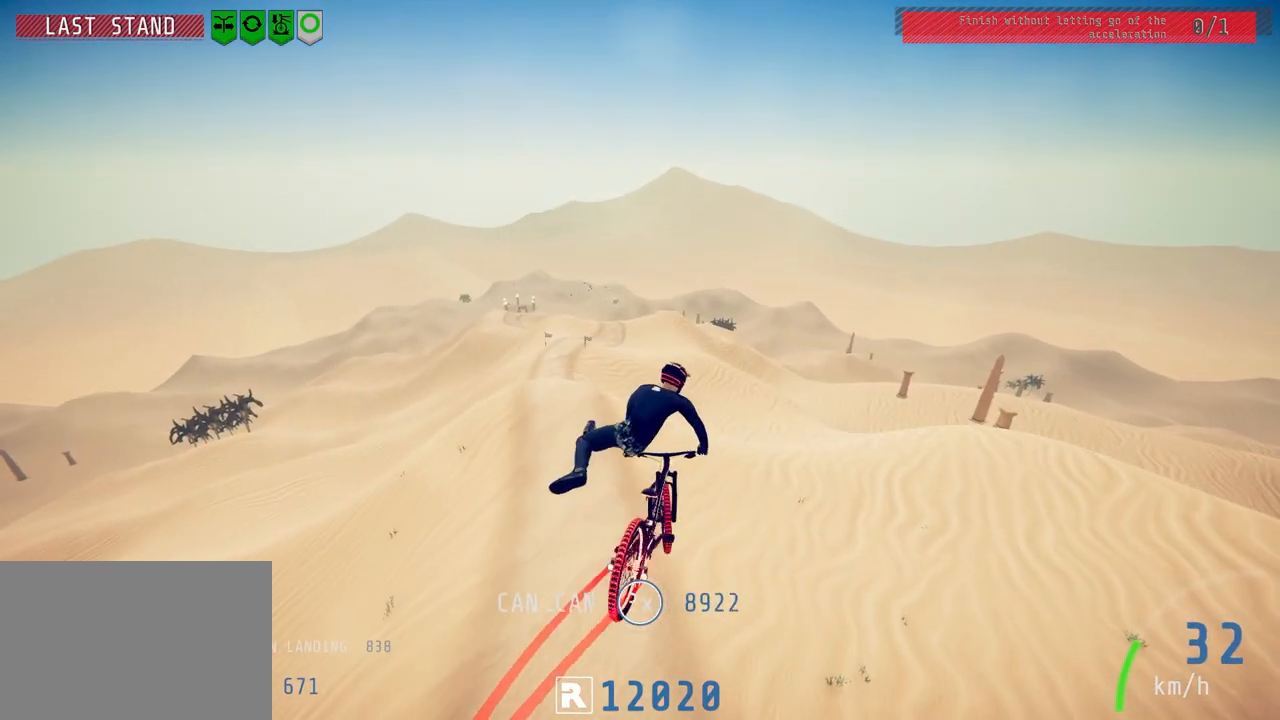
{"buttons": ["R2"], "left_stick": "center", "right_stick": "center", "events": [[83, "left_stick", "up-right"], [317, "left_stick", "right"], [417, "left_stick", "center"]]}
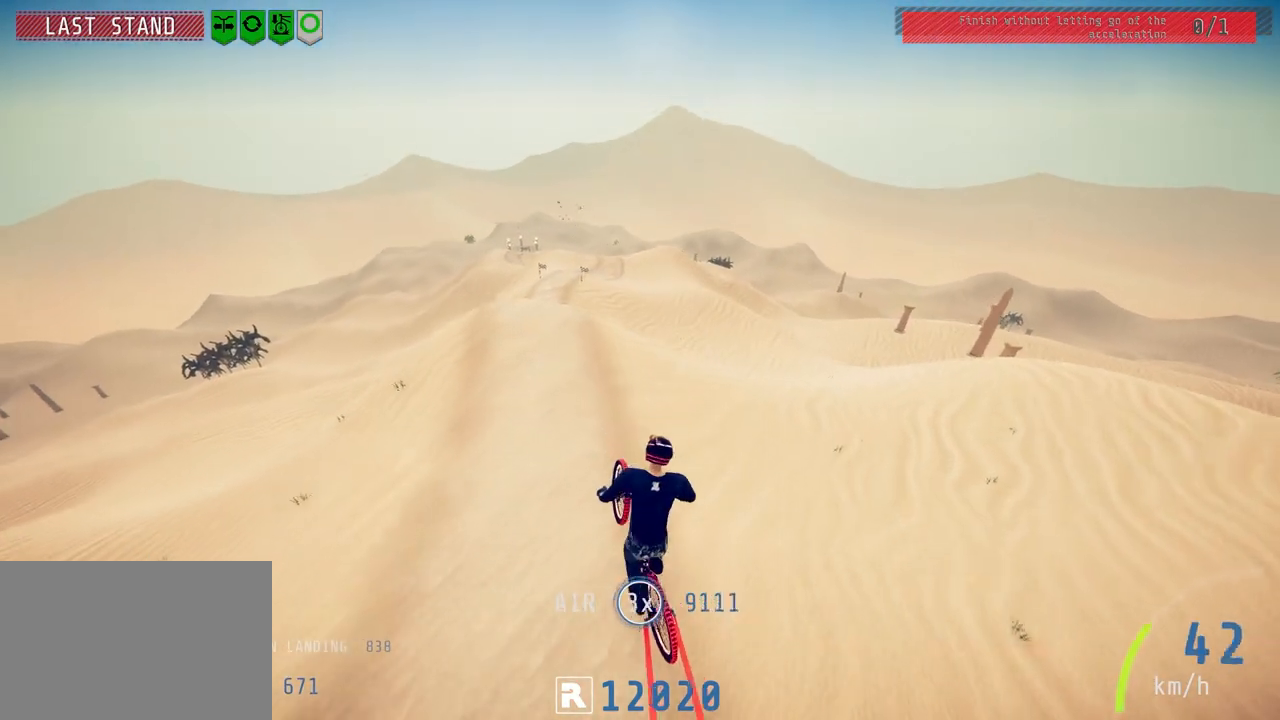
{"buttons": ["R2"], "left_stick": "center", "right_stick": "down", "events": [[183, "left_stick", "left"], [333, "right_stick", "down"], [467, "left_stick", "center"]]}
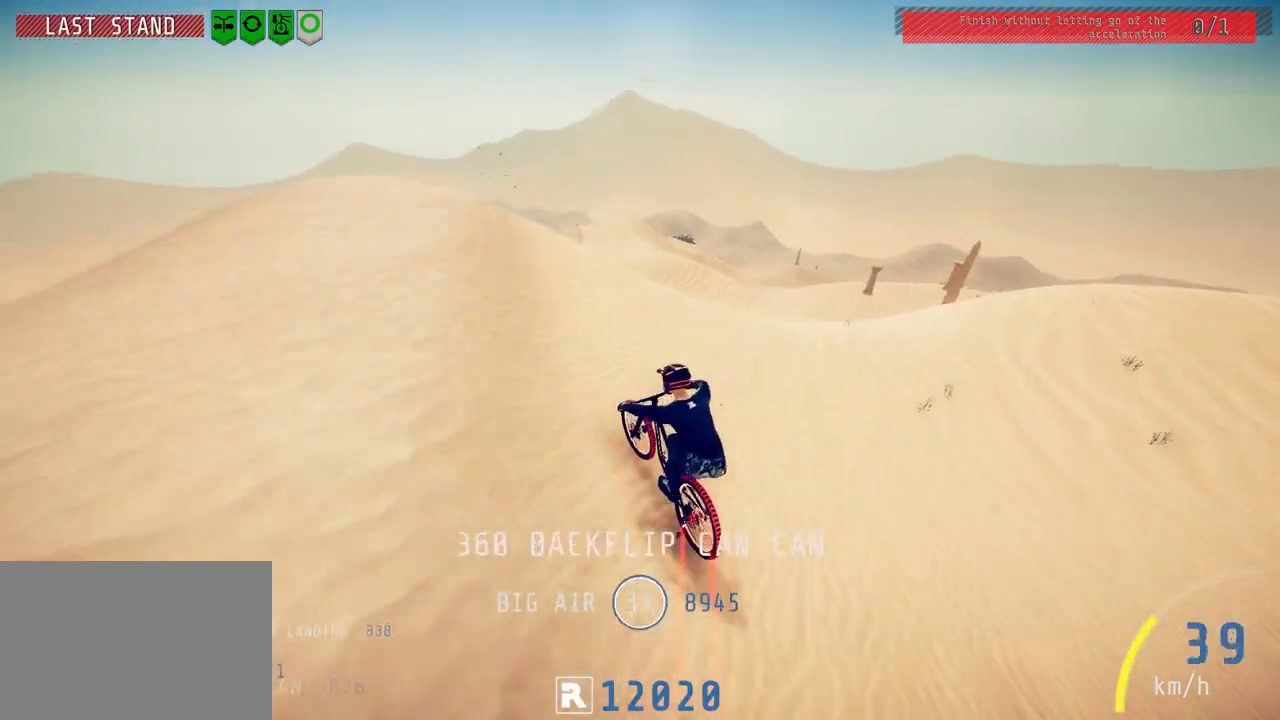
{"buttons": ["L1", "R2"], "left_stick": "up-right", "right_stick": "center", "events": [[67, "left_stick", "left"], [317, "right_stick", "up"], [417, "left_stick", "up-right"], [417, "right_stick", "center"], [500, "L1", "down"]]}
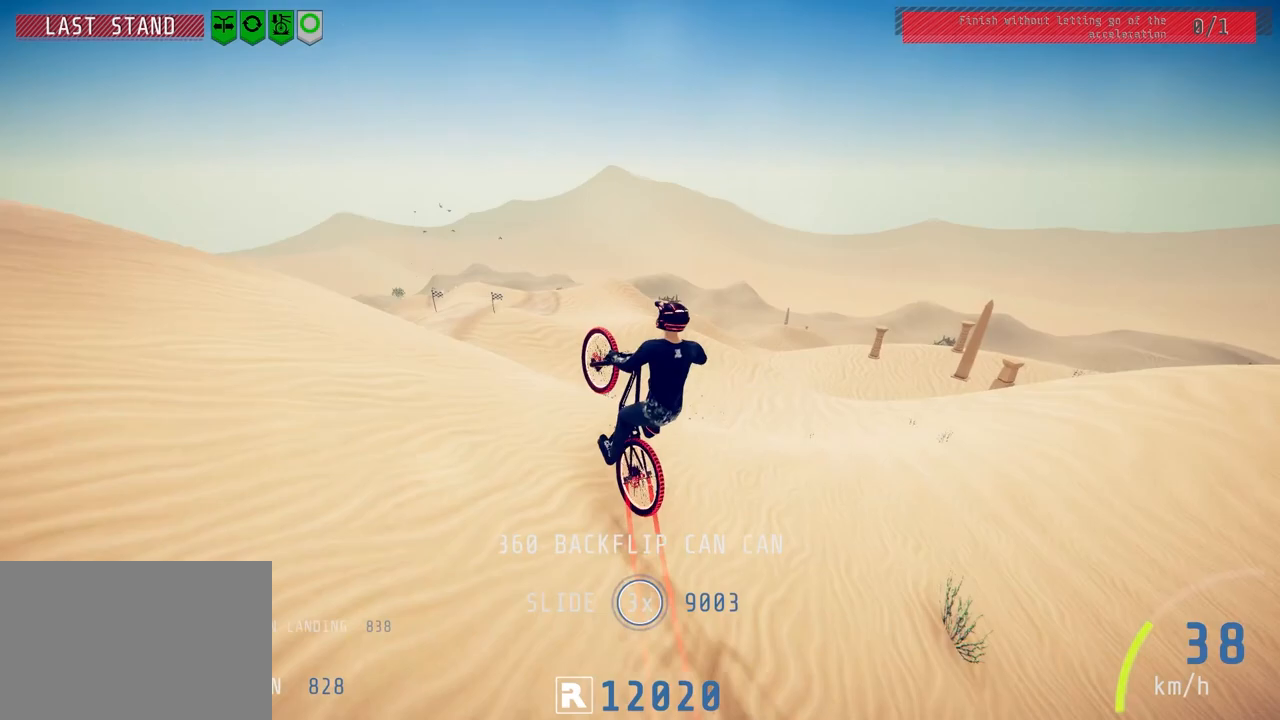
{"buttons": ["L1", "R2"], "left_stick": "right", "right_stick": "center", "events": [[17, "right_stick", "up-right"], [133, "left_stick", "right"], [450, "right_stick", "center"]]}
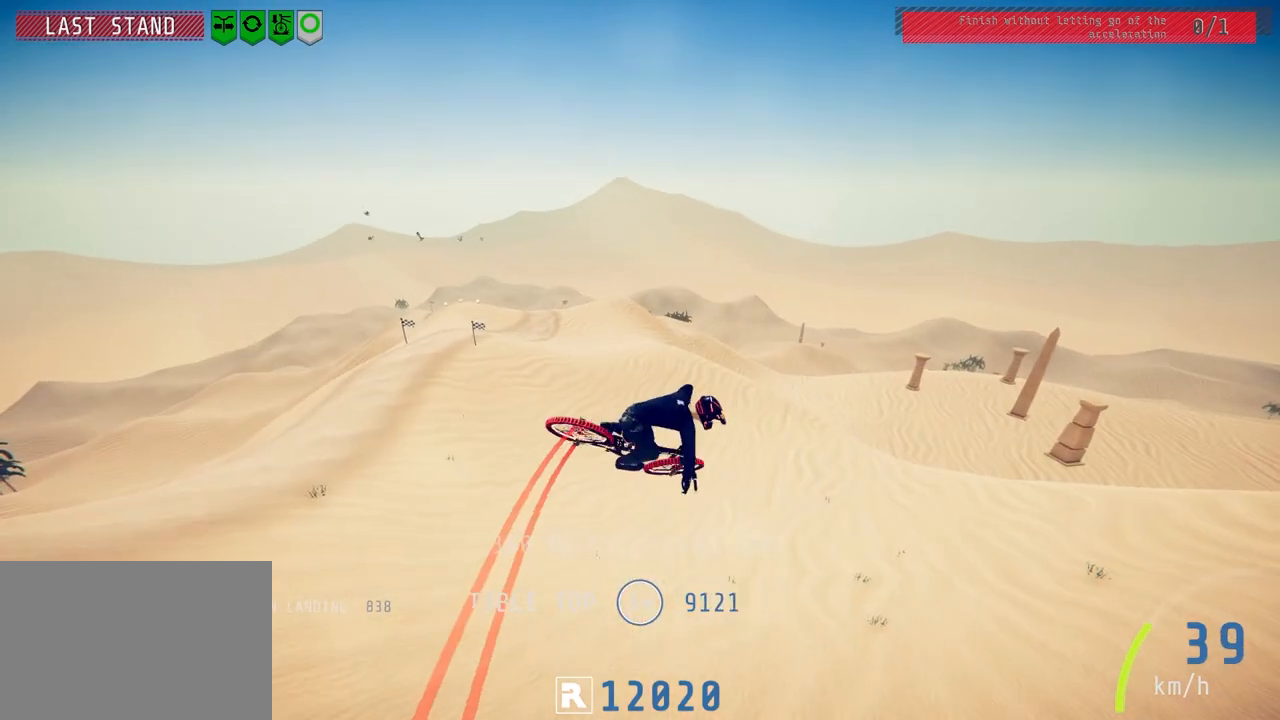
{"buttons": ["R2"], "left_stick": "right", "right_stick": "center", "events": [[167, "L1", "up"]]}
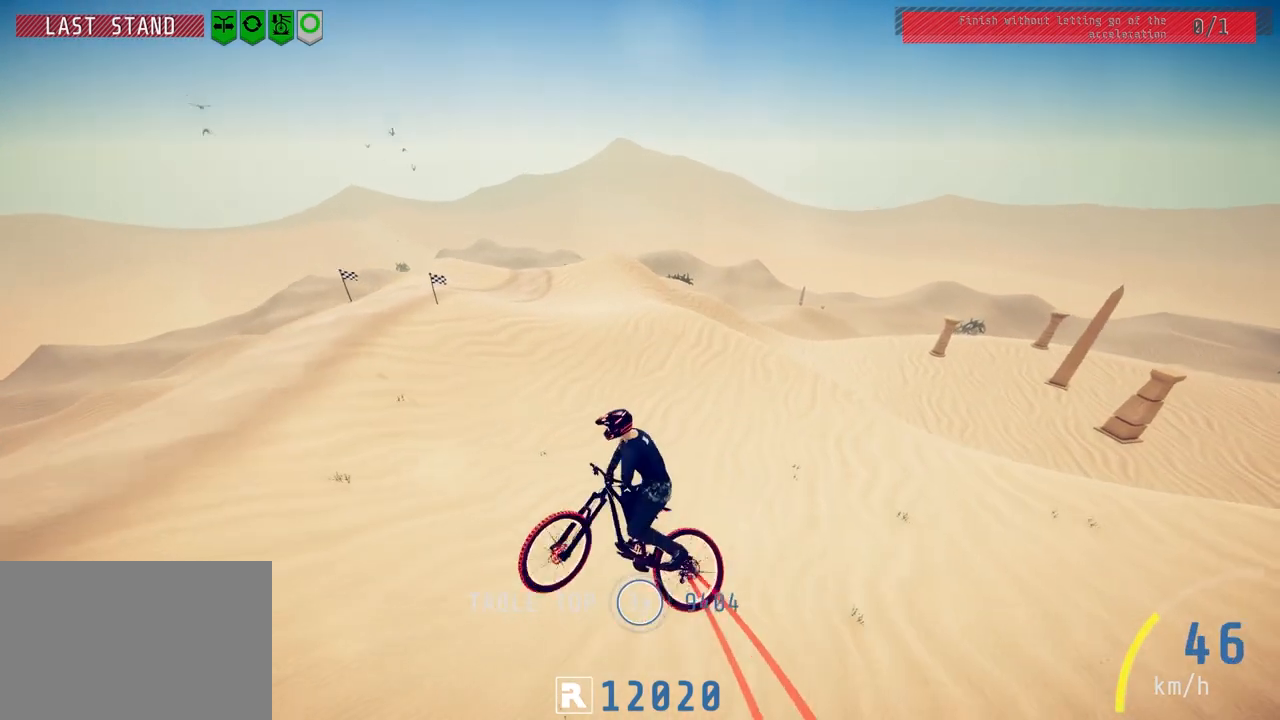
{"buttons": ["R2"], "left_stick": "center", "right_stick": "center", "events": [[67, "left_stick", "up-left"], [183, "left_stick", "center"], [333, "left_stick", "up-left"], [467, "left_stick", "center"]]}
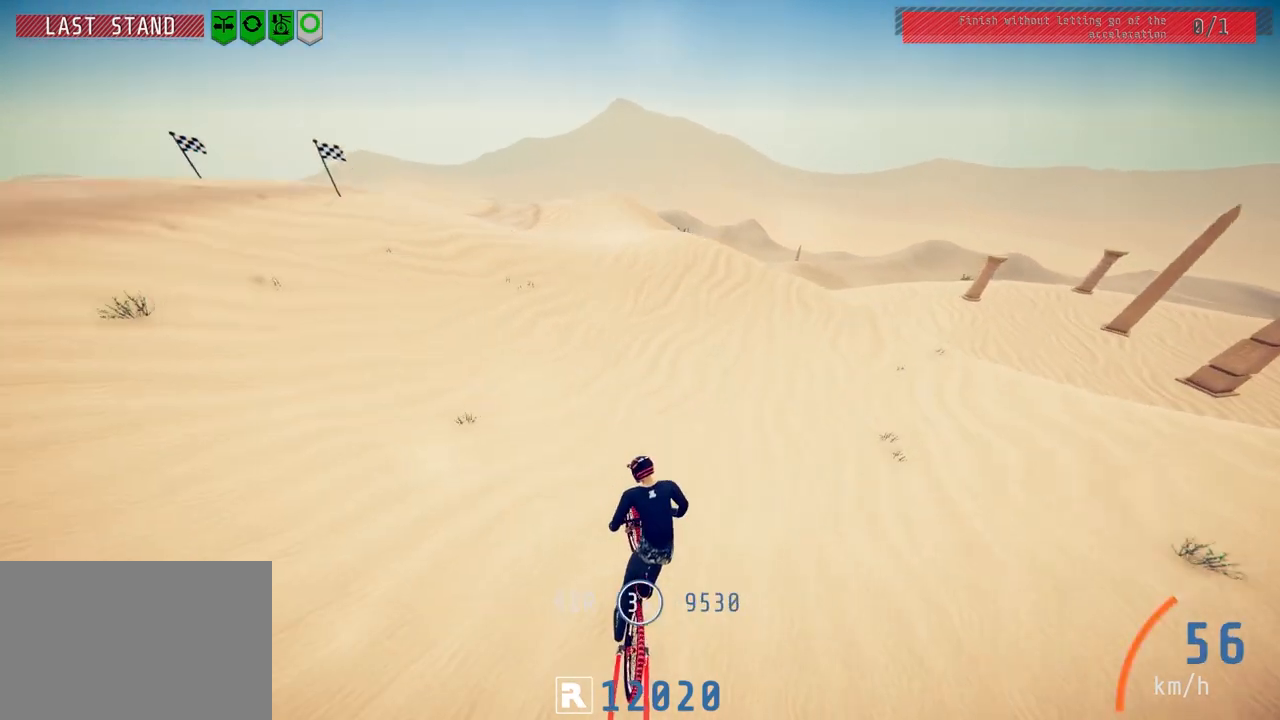
{"buttons": ["L2"], "left_stick": "left", "right_stick": "center", "events": [[117, "left_stick", "up-right"], [250, "left_stick", "center"], [400, "R2", "up"], [483, "L2", "down"], [483, "left_stick", "left"]]}
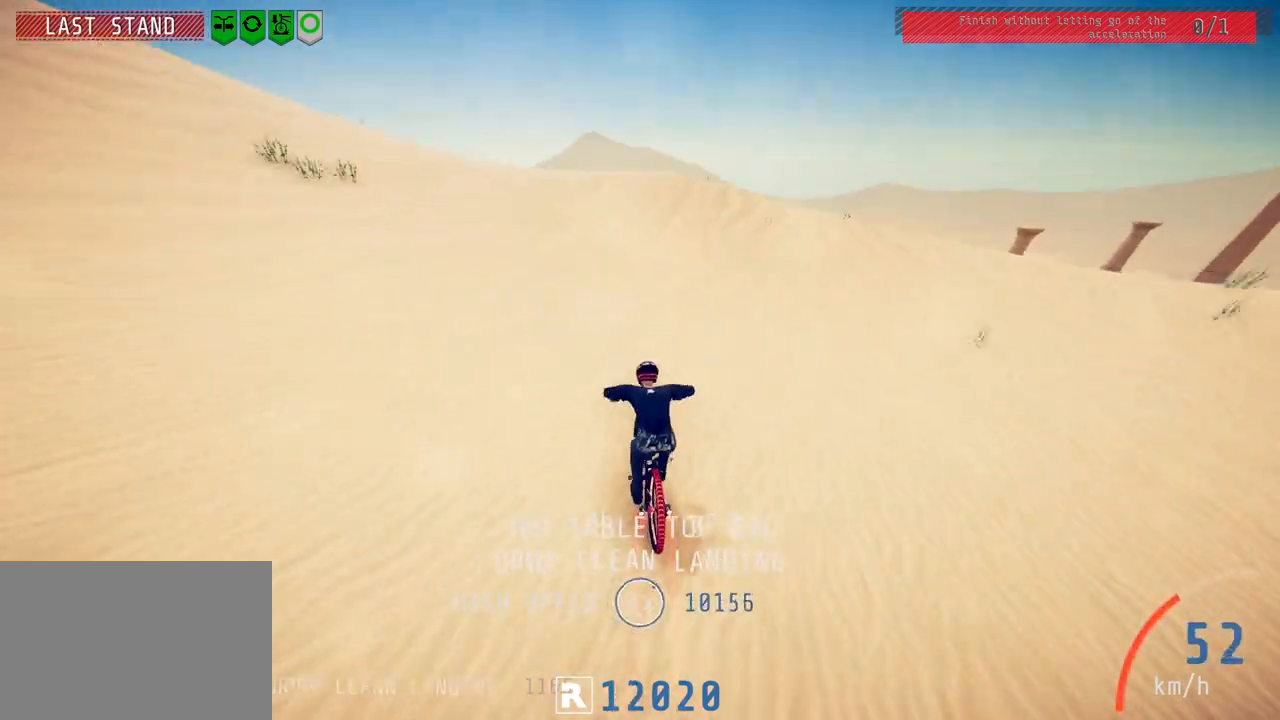
{"buttons": ["R2"], "left_stick": "down", "right_stick": "down", "events": [[117, "L2", "up"], [117, "right_stick", "down"], [317, "R2", "down"], [450, "left_stick", "center"], [500, "left_stick", "down"]]}
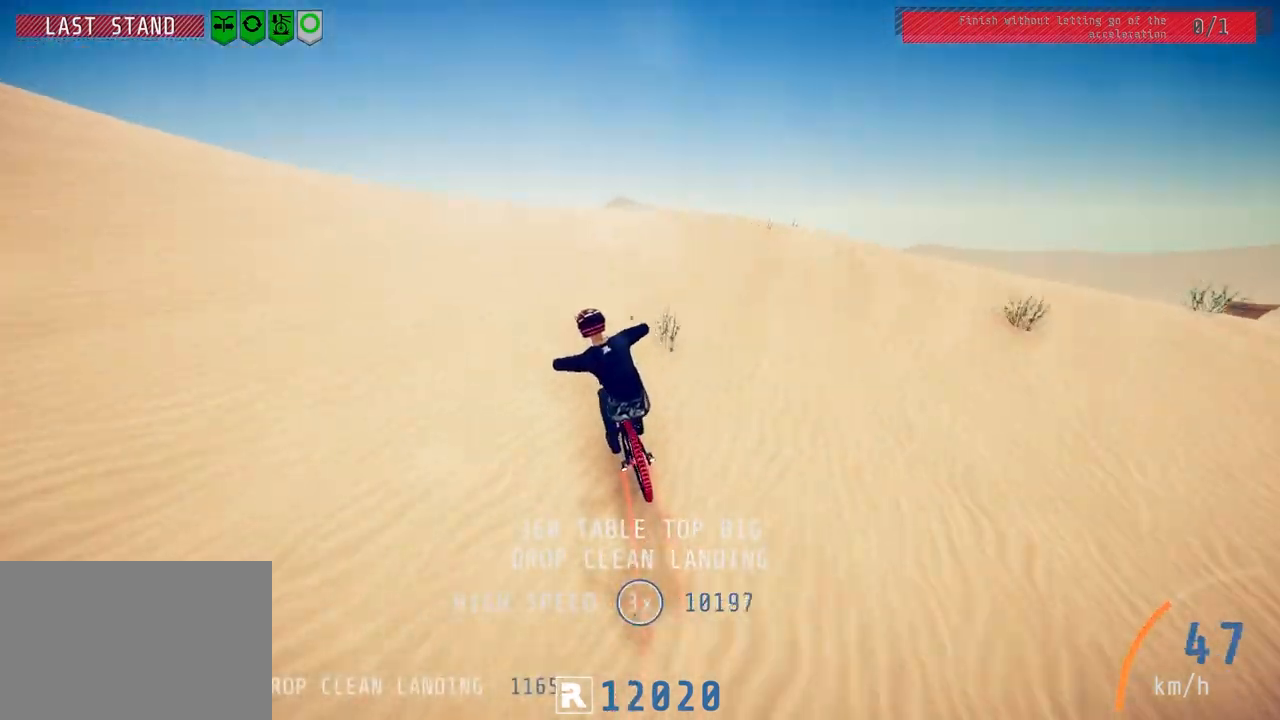
{"buttons": ["L1", "R2"], "left_stick": "down", "right_stick": "down", "events": [[167, "right_stick", "up"], [283, "right_stick", "center"], [317, "L1", "down"], [383, "right_stick", "down"]]}
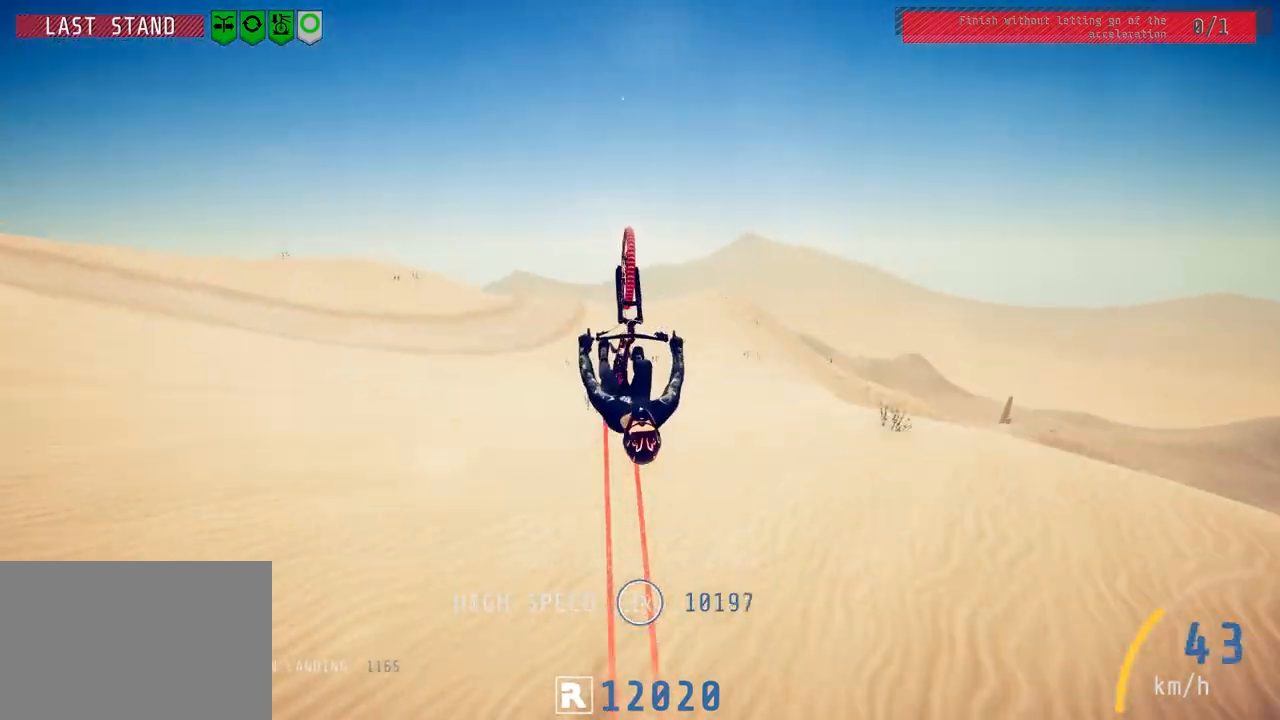
{"buttons": ["R2"], "left_stick": "down", "right_stick": "center", "events": [[200, "right_stick", "center"], [267, "L1", "up"]]}
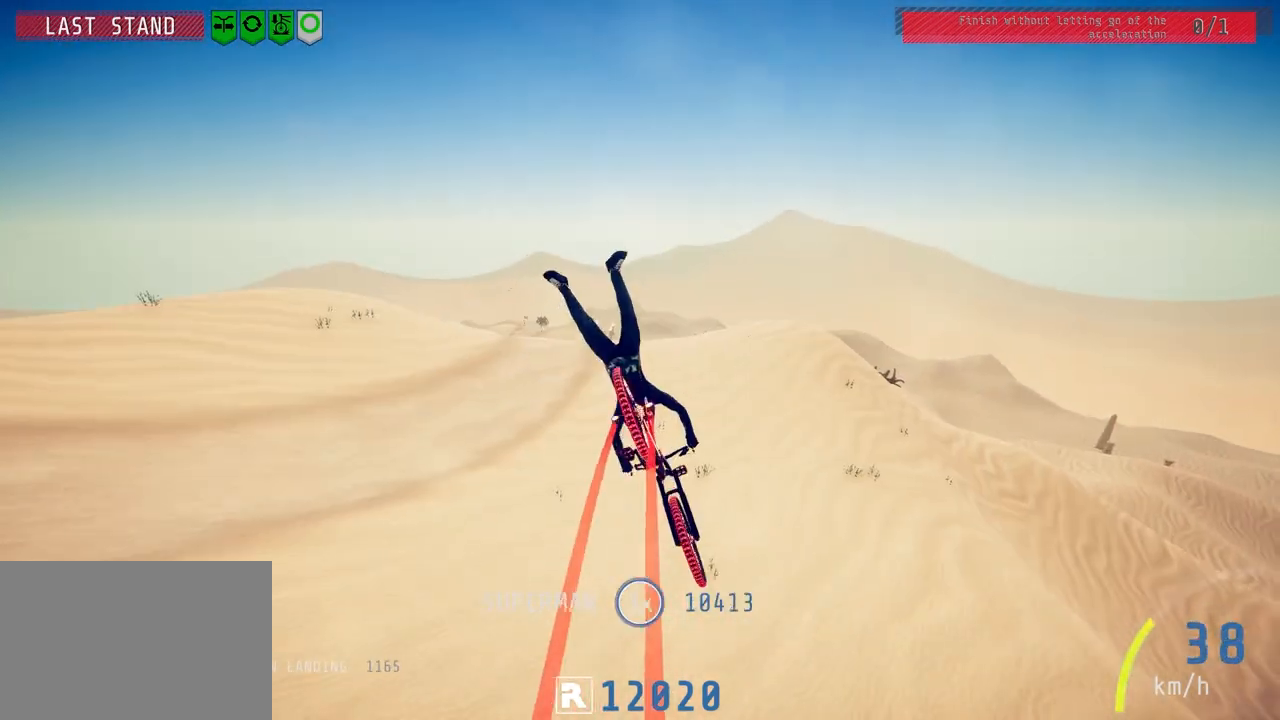
{"buttons": ["R2"], "left_stick": "center", "right_stick": "center", "events": [[67, "left_stick", "center"], [200, "left_stick", "up-left"], [333, "left_stick", "center"]]}
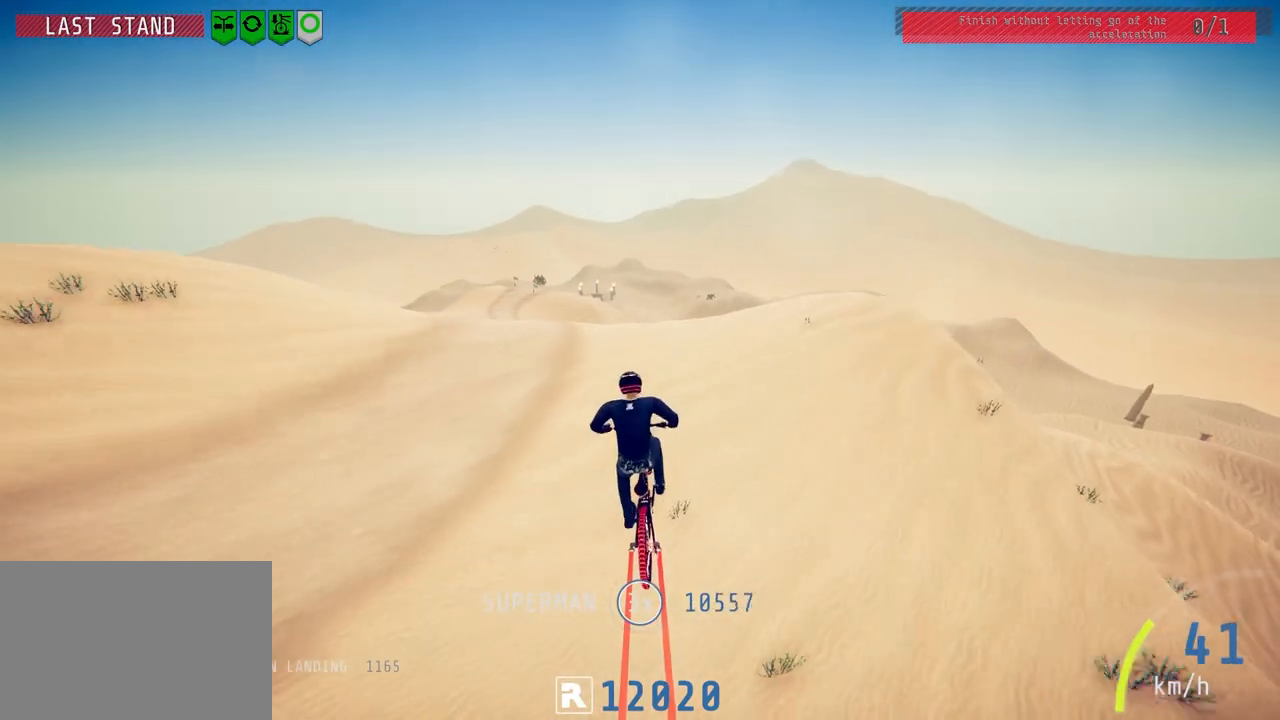
{"buttons": ["R2"], "left_stick": "center", "right_stick": "down", "events": [[217, "right_stick", "down"], [283, "left_stick", "left"], [417, "left_stick", "center"]]}
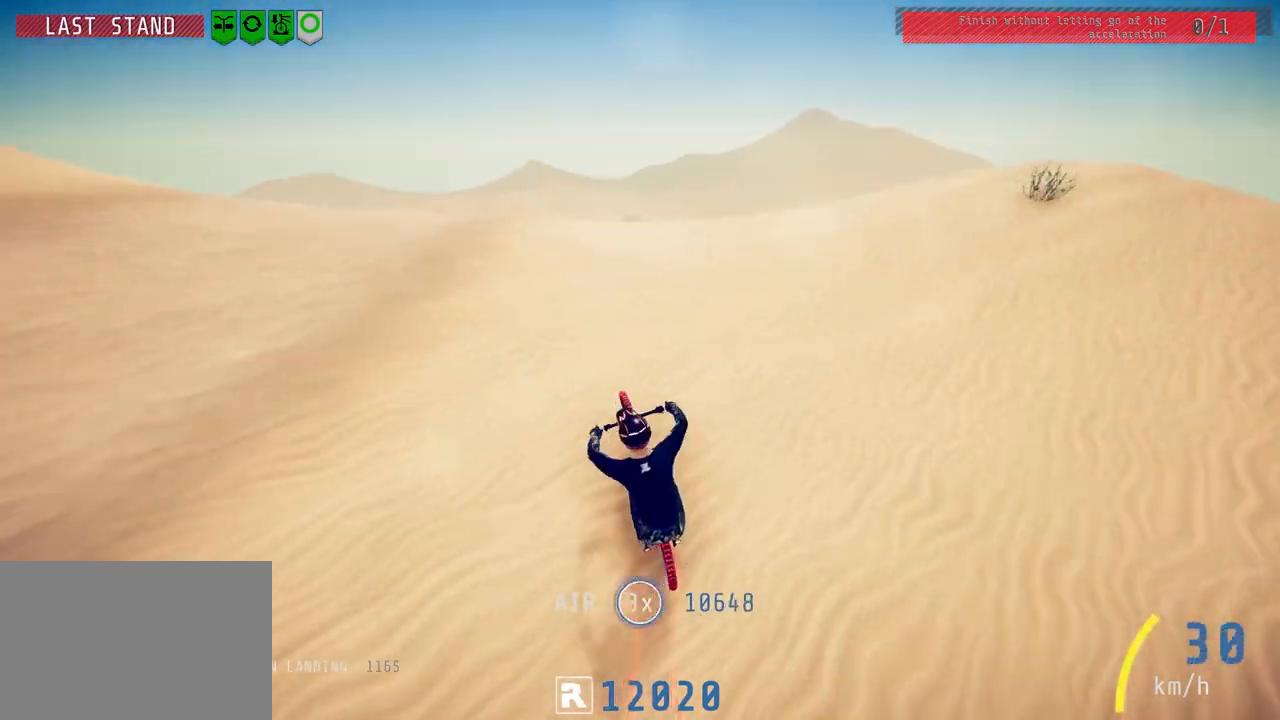
{"buttons": ["L1", "R2"], "left_stick": "down-left", "right_stick": "up-left", "events": [[83, "left_stick", "down"], [150, "right_stick", "up"], [200, "left_stick", "down-left"], [233, "right_stick", "center"], [267, "L1", "down"], [367, "right_stick", "up-left"]]}
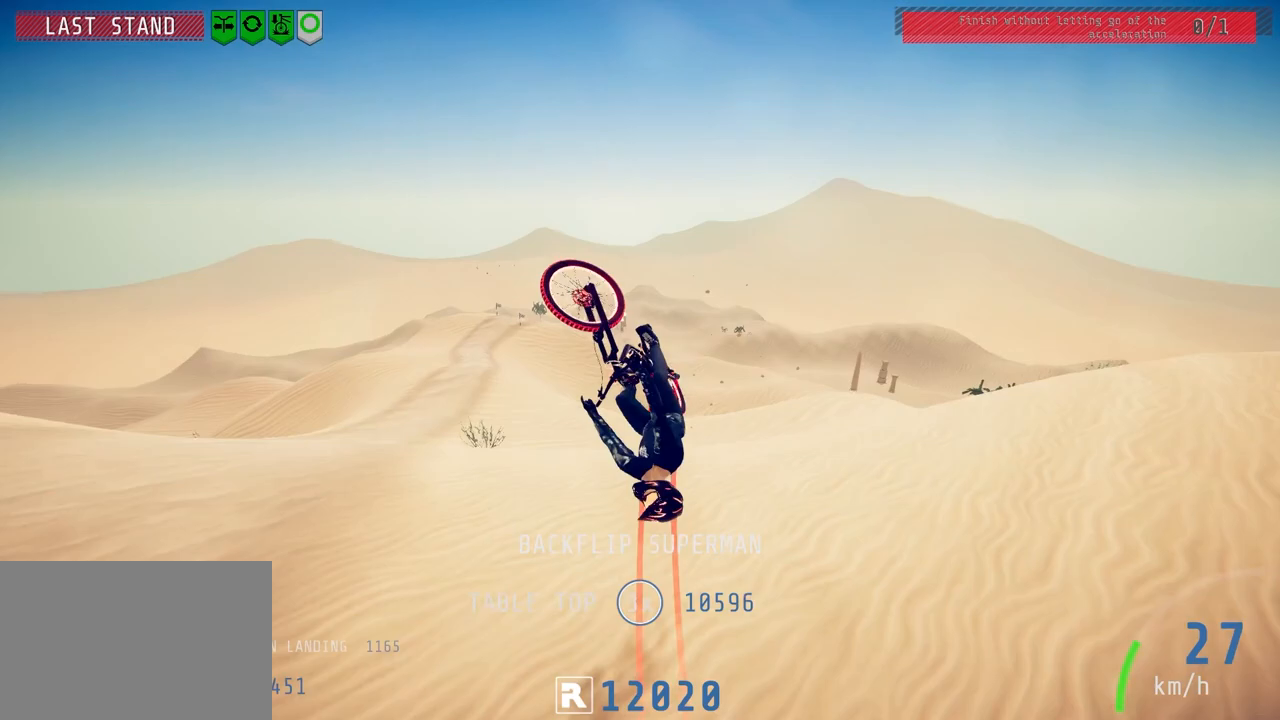
{"buttons": ["L1", "R2"], "left_stick": "down-left", "right_stick": "up-left", "events": []}
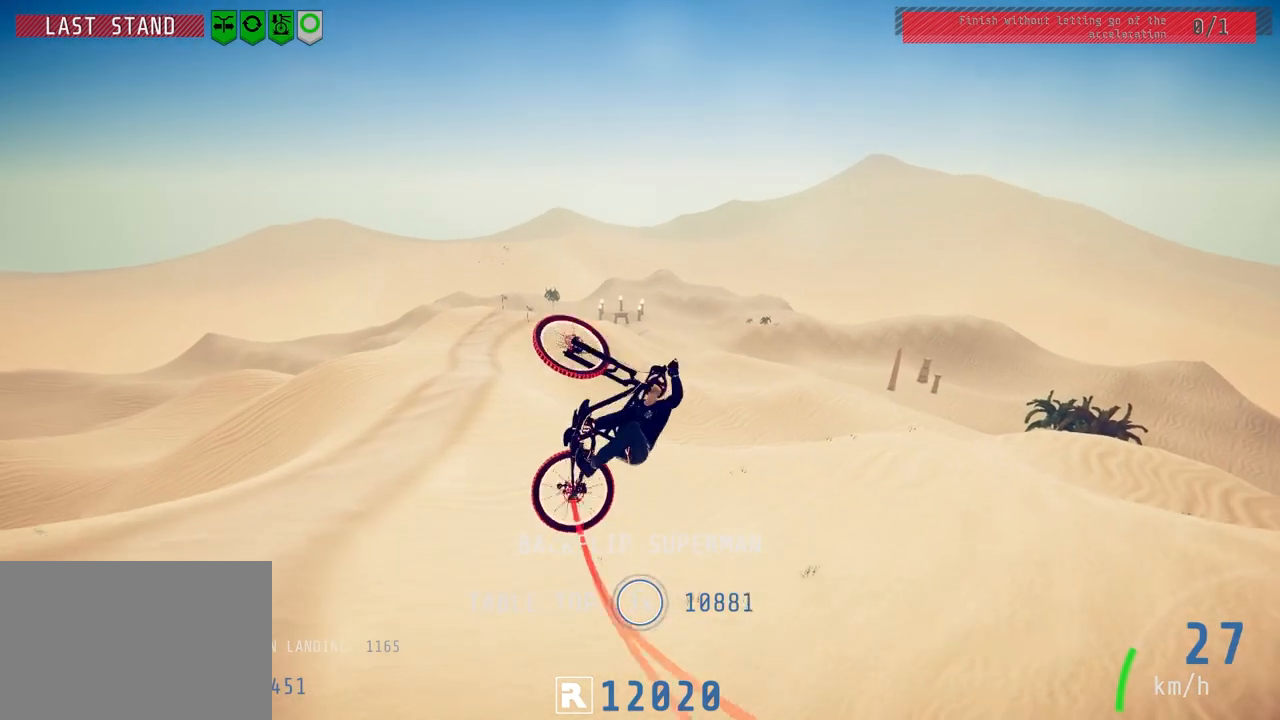
{"buttons": [], "left_stick": "center", "right_stick": "center", "events": [[117, "right_stick", "center"], [167, "L1", "up"], [200, "left_stick", "center"], [333, "left_stick", "up"], [450, "R2", "up"], [450, "left_stick", "center"]]}
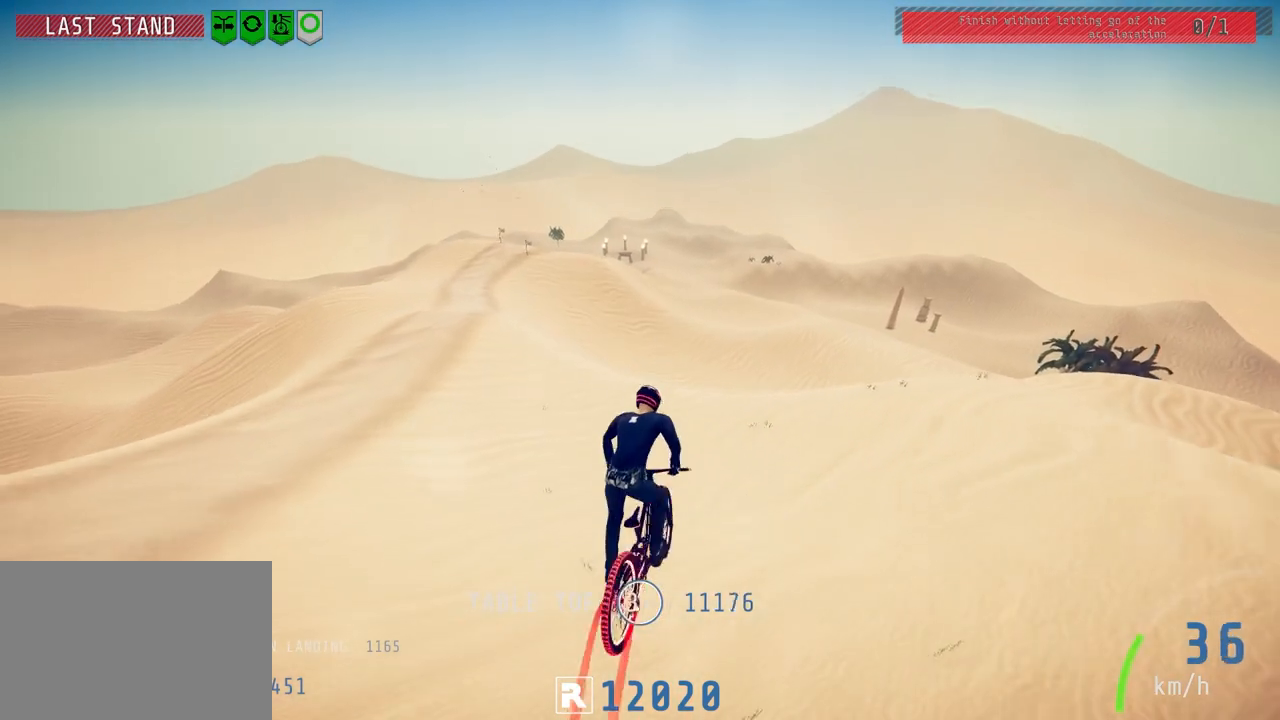
{"buttons": [], "left_stick": "center", "right_stick": "center", "events": [[33, "left_stick", "up"], [200, "left_stick", "center"], [367, "left_stick", "right"], [500, "left_stick", "center"]]}
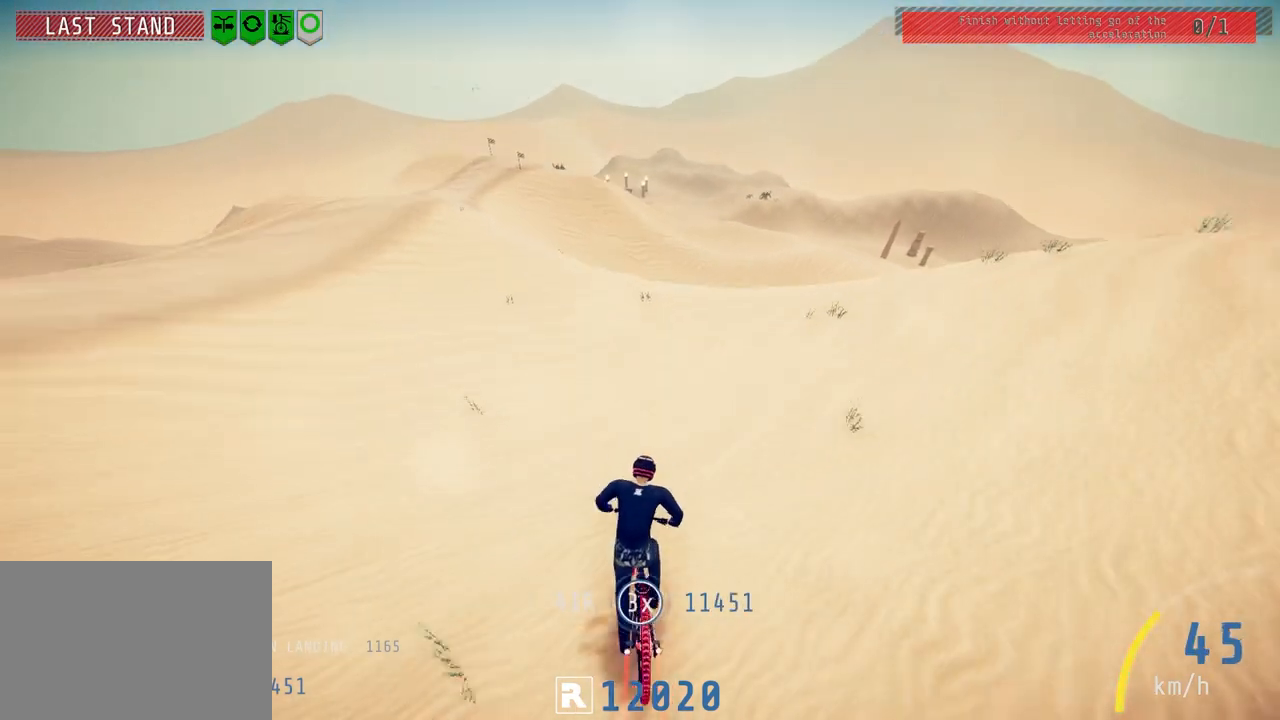
{"buttons": [], "left_stick": "right", "right_stick": "down", "events": [[33, "left_stick", "left"], [167, "L2", "down"], [300, "L2", "up"], [333, "left_stick", "center"], [333, "right_stick", "down"], [383, "left_stick", "up-right"], [450, "left_stick", "right"]]}
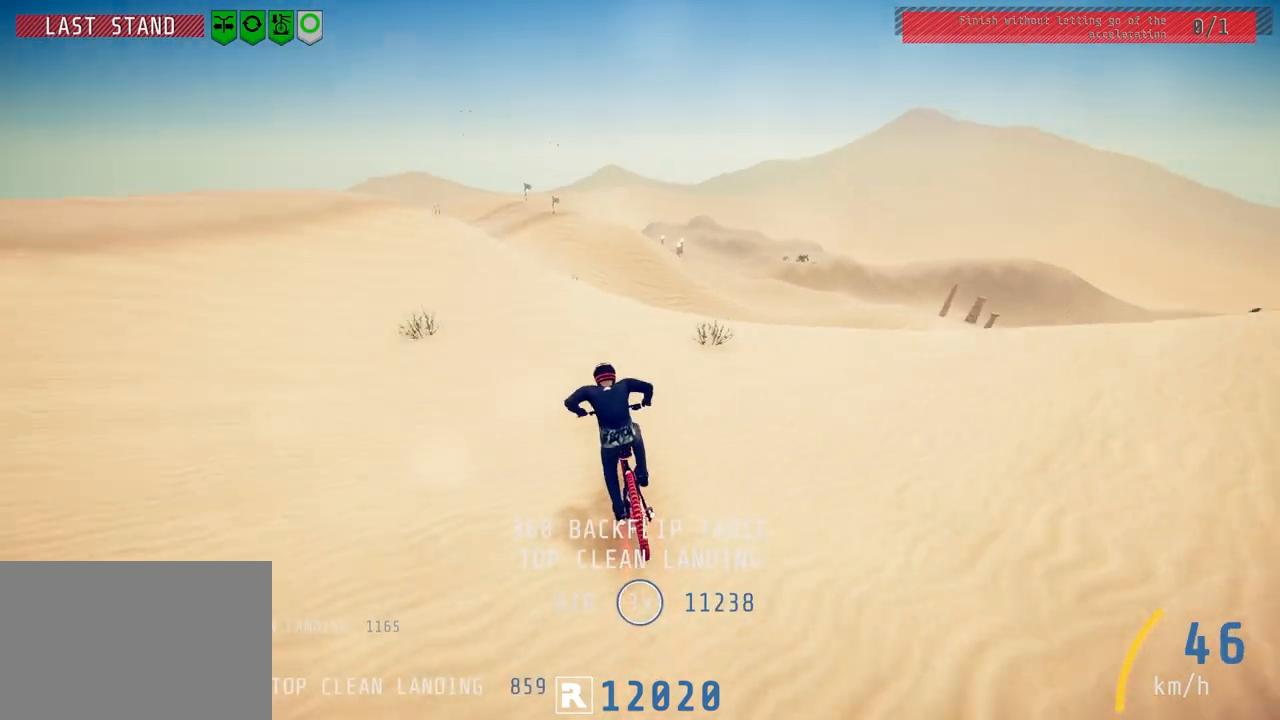
{"buttons": [], "left_stick": "up-right", "right_stick": "up", "events": [[33, "left_stick", "center"], [233, "left_stick", "left"], [417, "right_stick", "up"], [500, "left_stick", "up-right"]]}
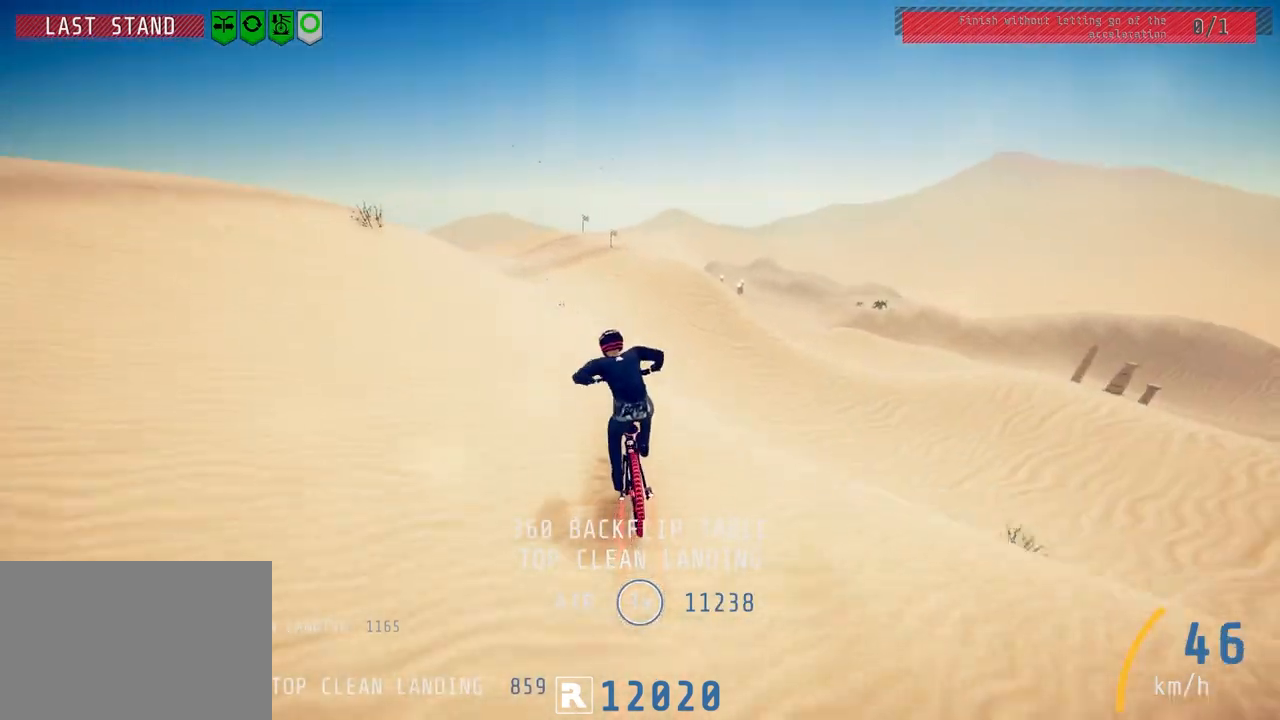
{"buttons": [], "left_stick": "right", "right_stick": "up-right", "events": [[117, "right_stick", "right"], [167, "right_stick", "up-right"], [333, "left_stick", "right"]]}
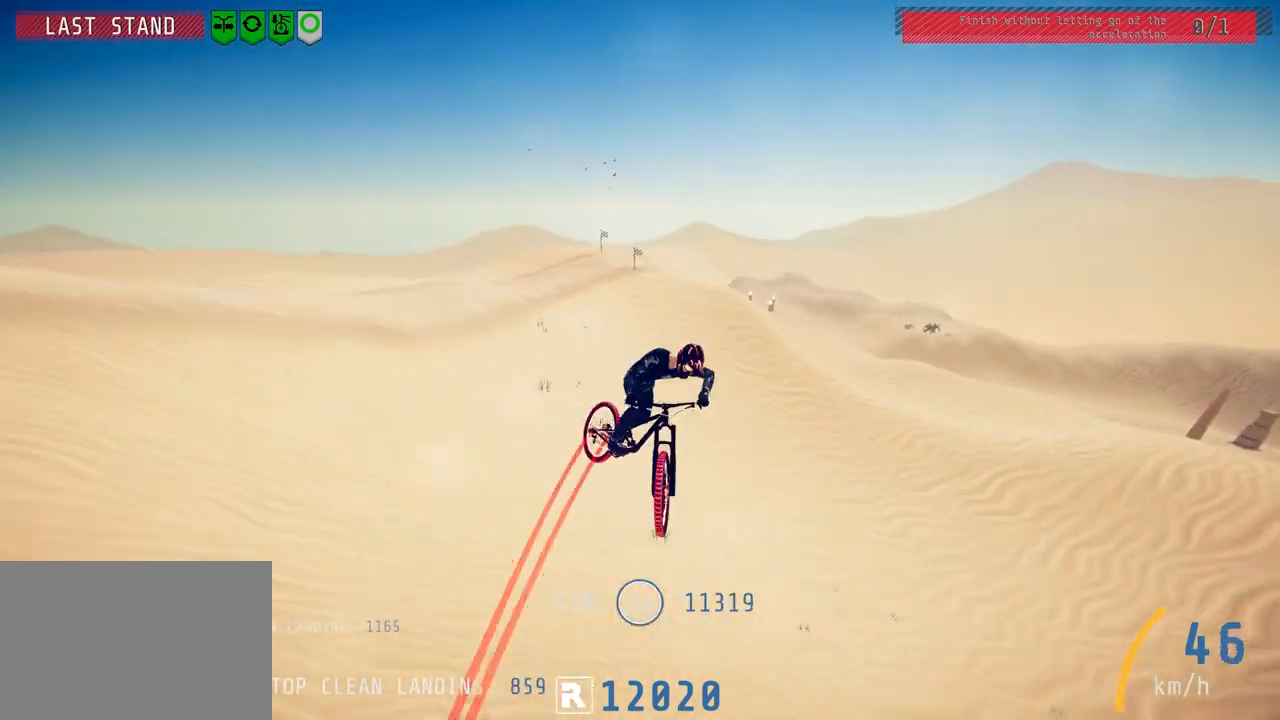
{"buttons": [], "left_stick": "center", "right_stick": "center", "events": [[450, "right_stick", "center"], [483, "left_stick", "center"]]}
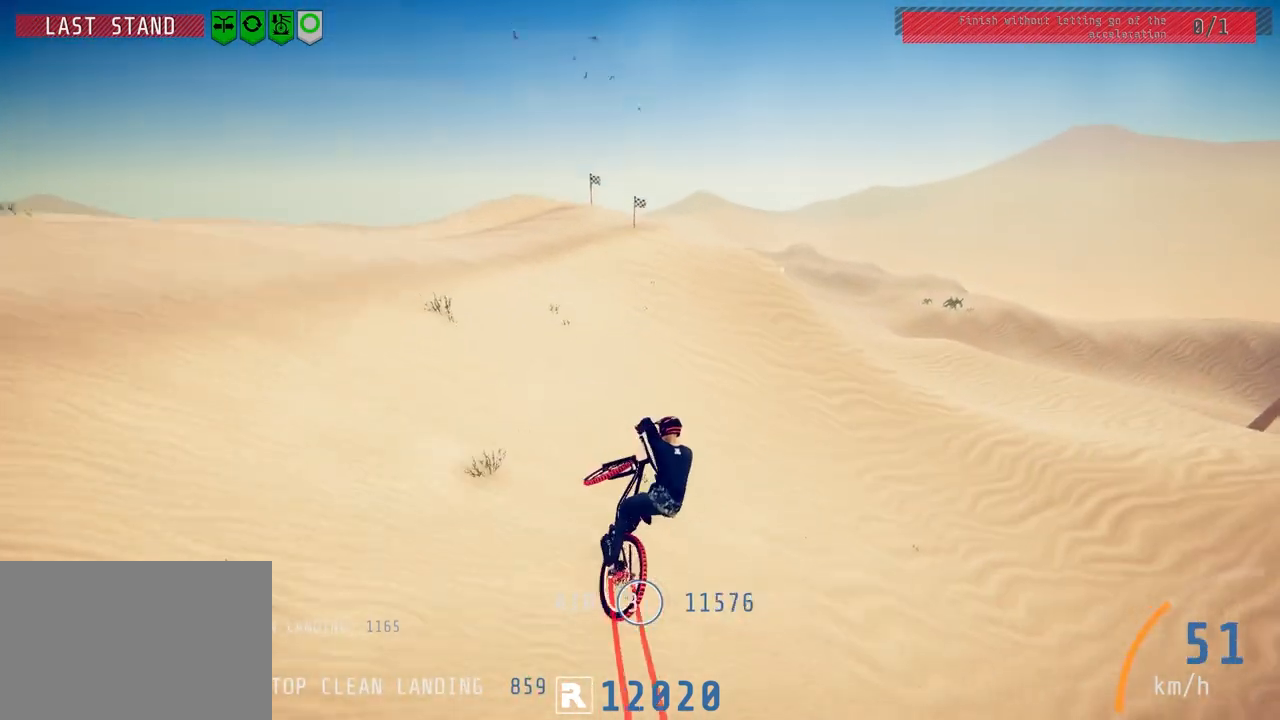
{"buttons": ["L2"], "left_stick": "center", "right_stick": "center", "events": [[83, "L2", "down"], [117, "left_stick", "up"], [233, "left_stick", "center"], [283, "L2", "up"], [367, "left_stick", "up-right"], [417, "L2", "down"], [483, "left_stick", "center"]]}
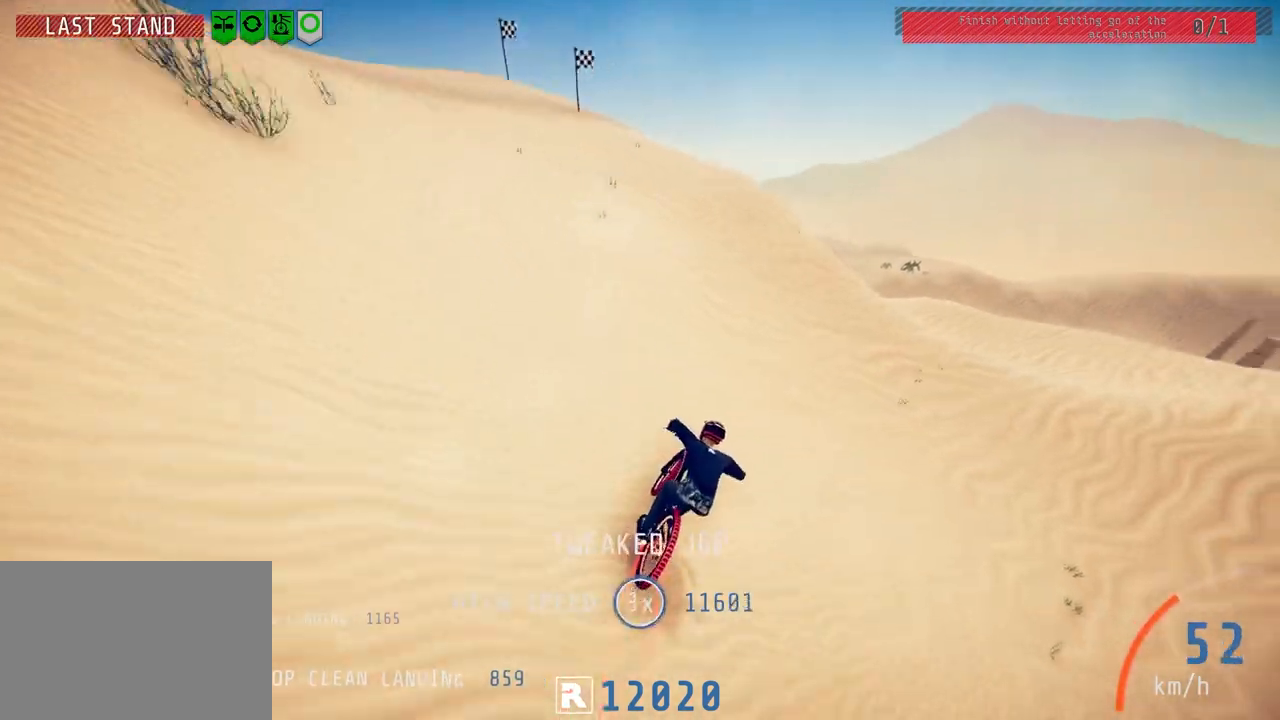
{"buttons": ["L2"], "left_stick": "center", "right_stick": "center", "events": [[33, "left_stick", "left"], [100, "L2", "up"], [217, "left_stick", "center"], [333, "left_stick", "left"], [417, "L2", "down"], [450, "left_stick", "center"]]}
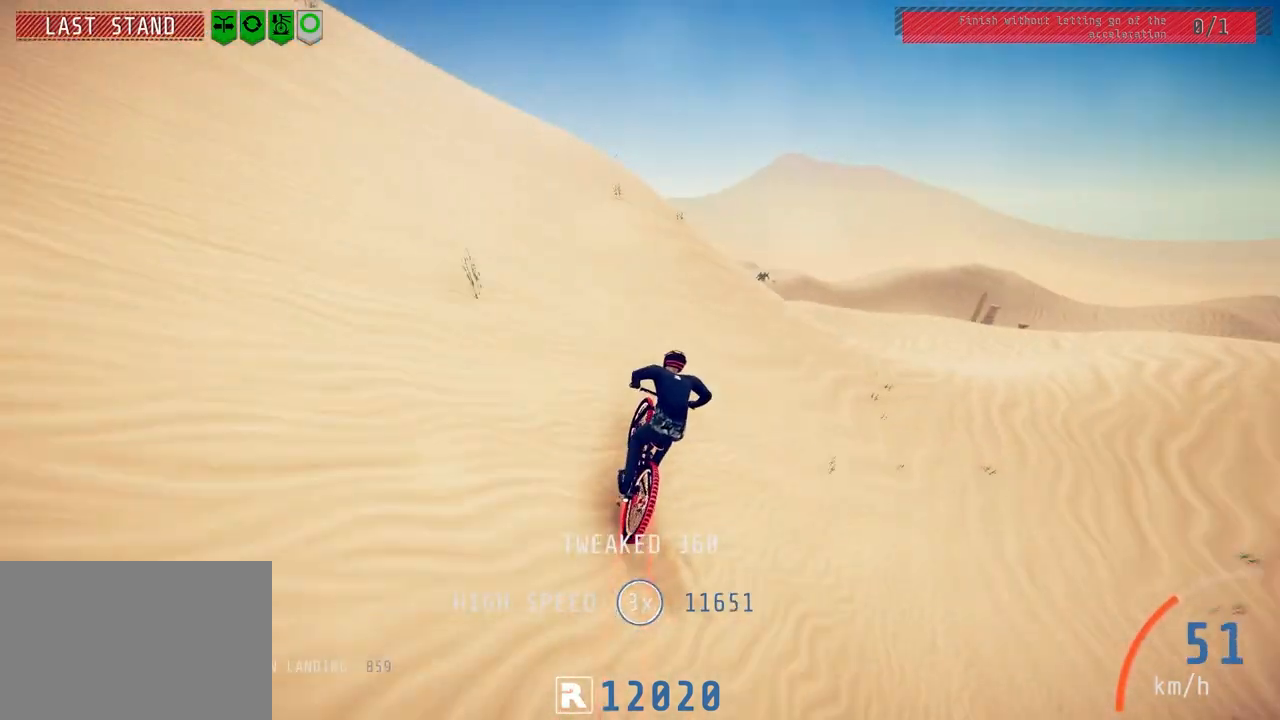
{"buttons": [], "left_stick": "down-left", "right_stick": "down", "events": [[67, "L2", "up"], [83, "left_stick", "left"], [200, "right_stick", "down"], [500, "left_stick", "down-left"]]}
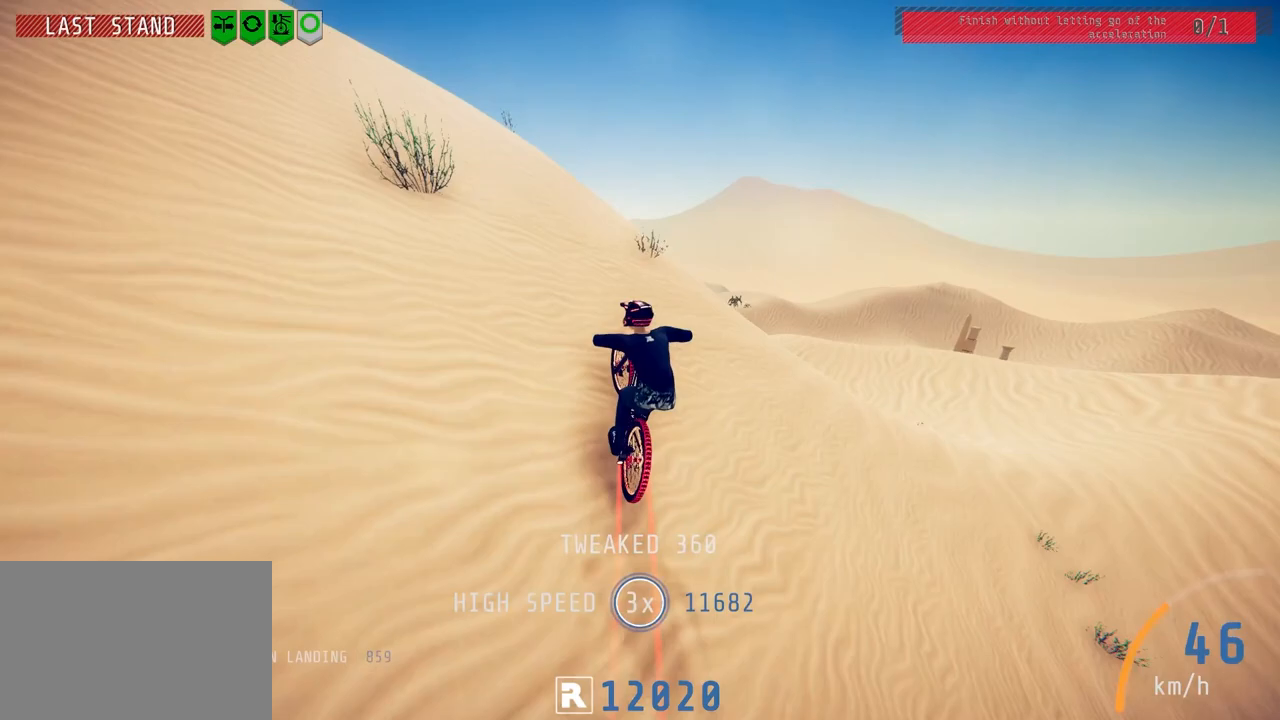
{"buttons": ["L1", "R2"], "left_stick": "down-left", "right_stick": "up-left", "events": [[233, "R2", "down"], [267, "right_stick", "up-left"], [383, "right_stick", "center"], [417, "L1", "down"], [467, "right_stick", "up-left"]]}